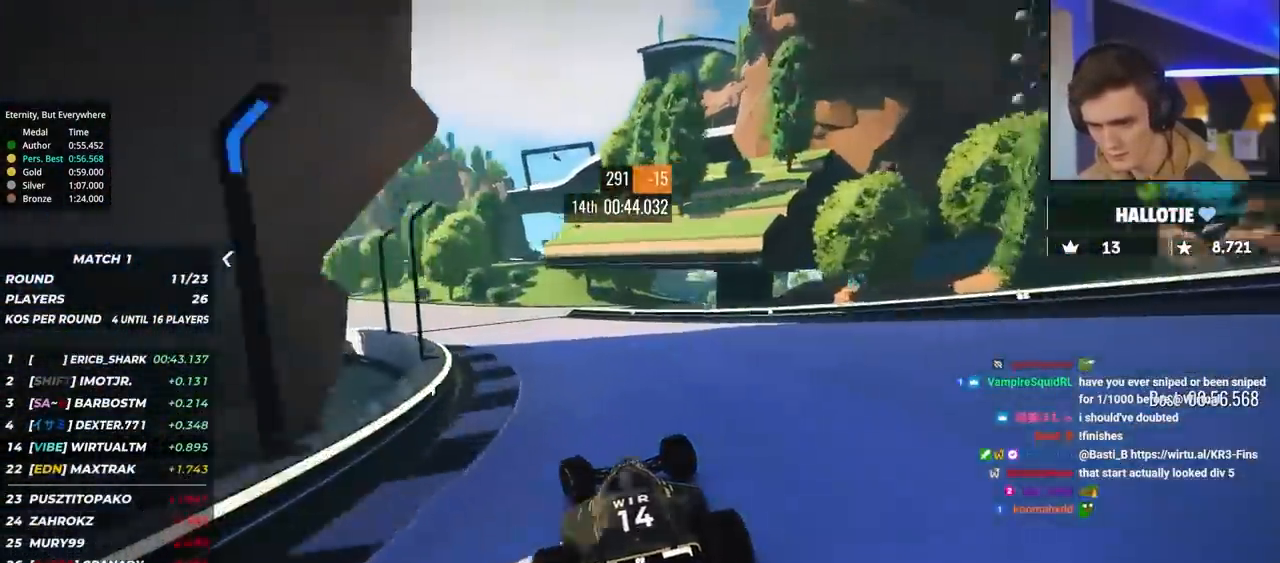
Gameplay with keyboard; each line is a JSON object with the keys held at the frame after it. "events" lists presses ("down") and releases ("up") of "brake", "down", "left", "right" and "up" between this image and that frame as [ms after this image, input, new state], when the widget could be followed in between. No other keys are recorded. Mouse input is not recorded. Key names are as the overlay labels them; some are game actions (e.g. jump) rather than physical keys.
{"keys": ["left", "up"], "events": []}
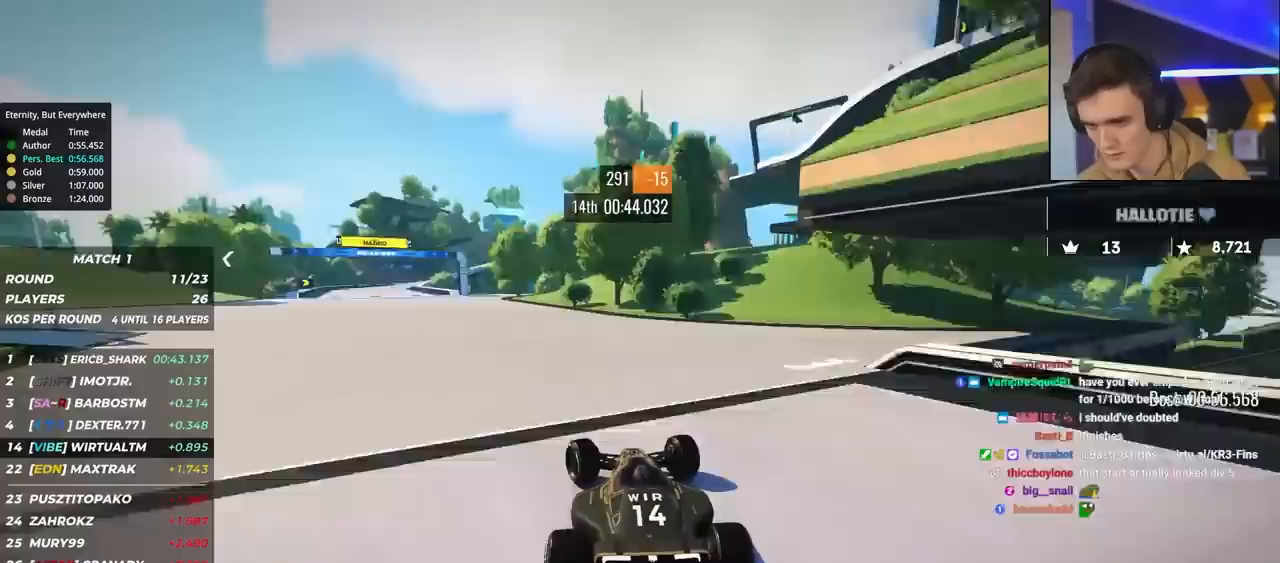
{"keys": ["left", "up"], "events": []}
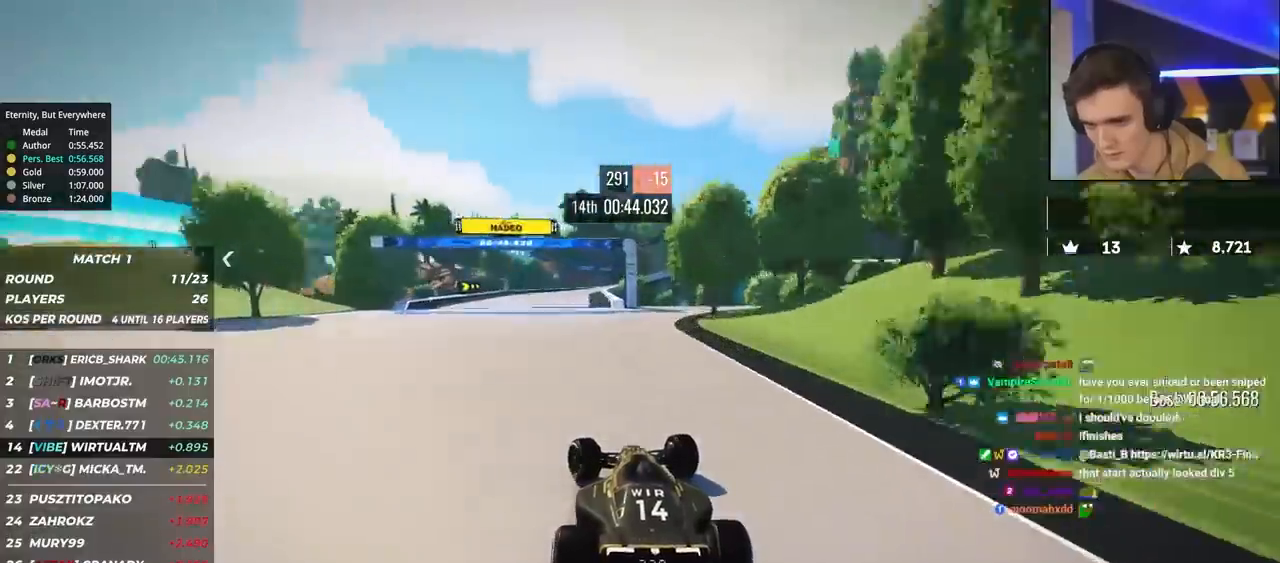
{"keys": ["up"], "events": [[67, "left", "up"], [200, "right", "down"], [350, "right", "up"]]}
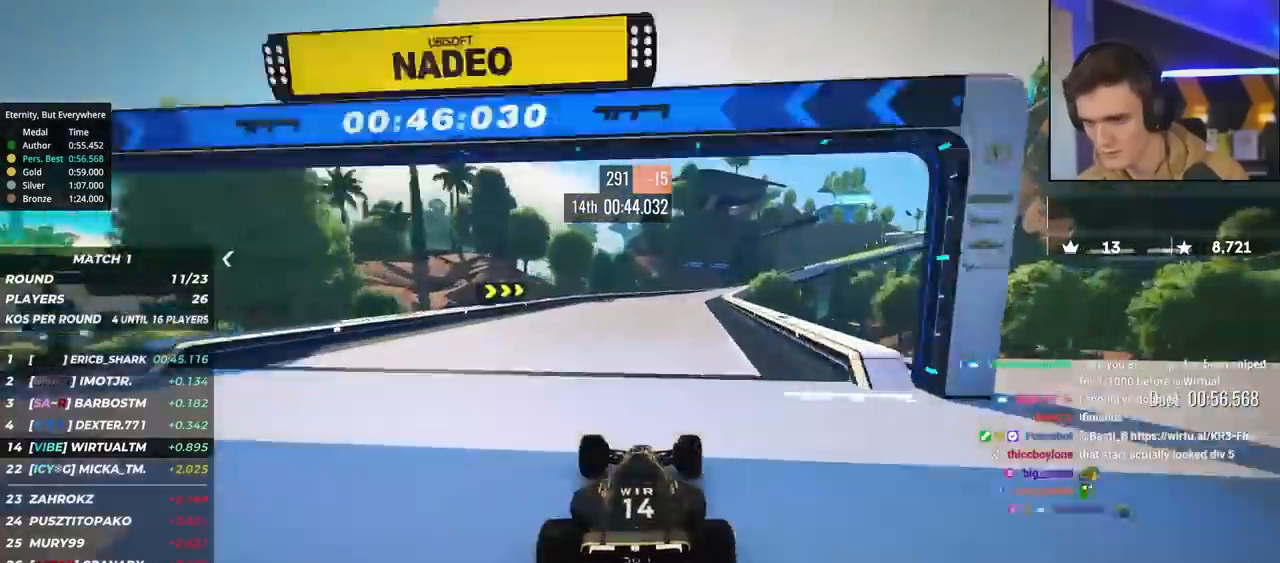
{"keys": ["right", "up"], "events": [[217, "right", "down"]]}
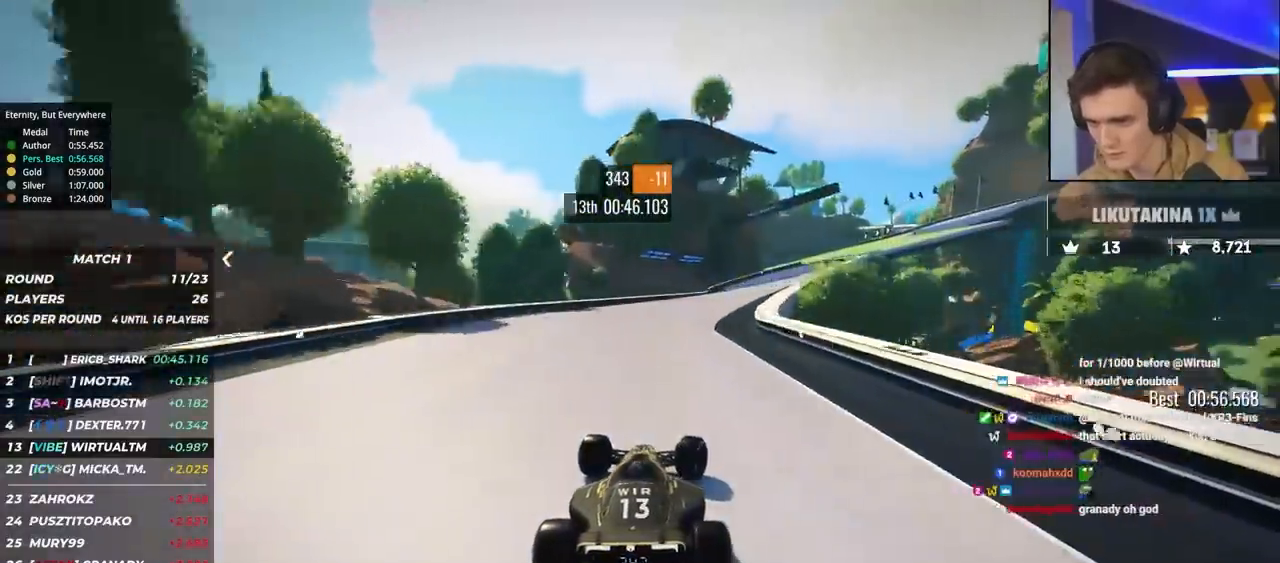
{"keys": ["right", "up"], "events": [[333, "right", "up"], [467, "right", "down"]]}
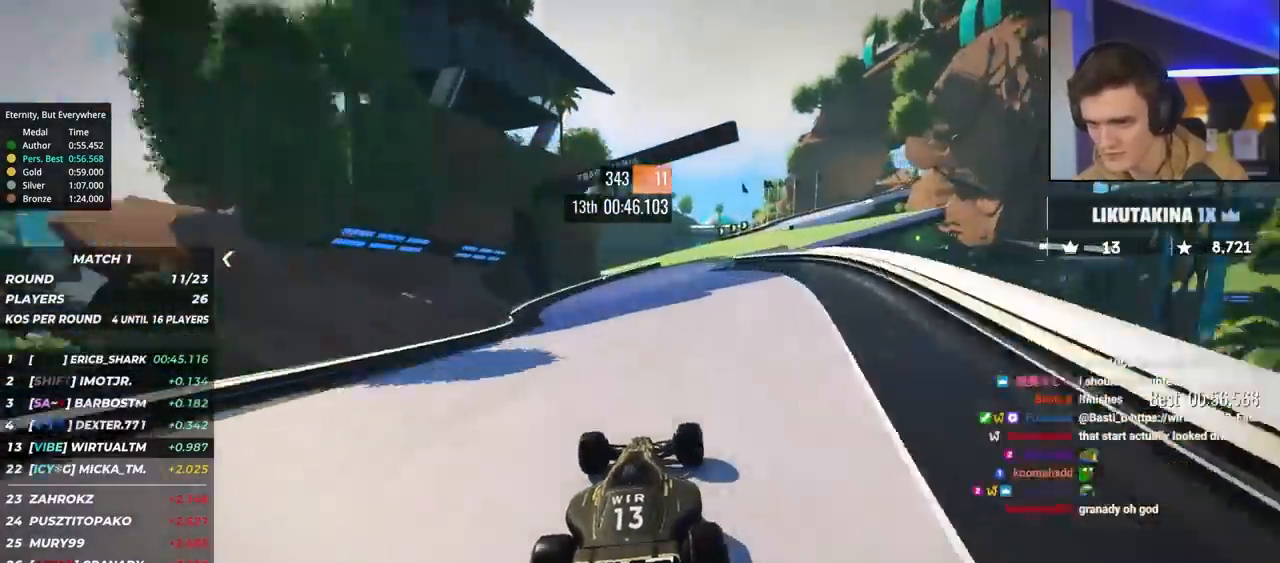
{"keys": ["right", "up"], "events": [[67, "right", "up"], [217, "right", "down"]]}
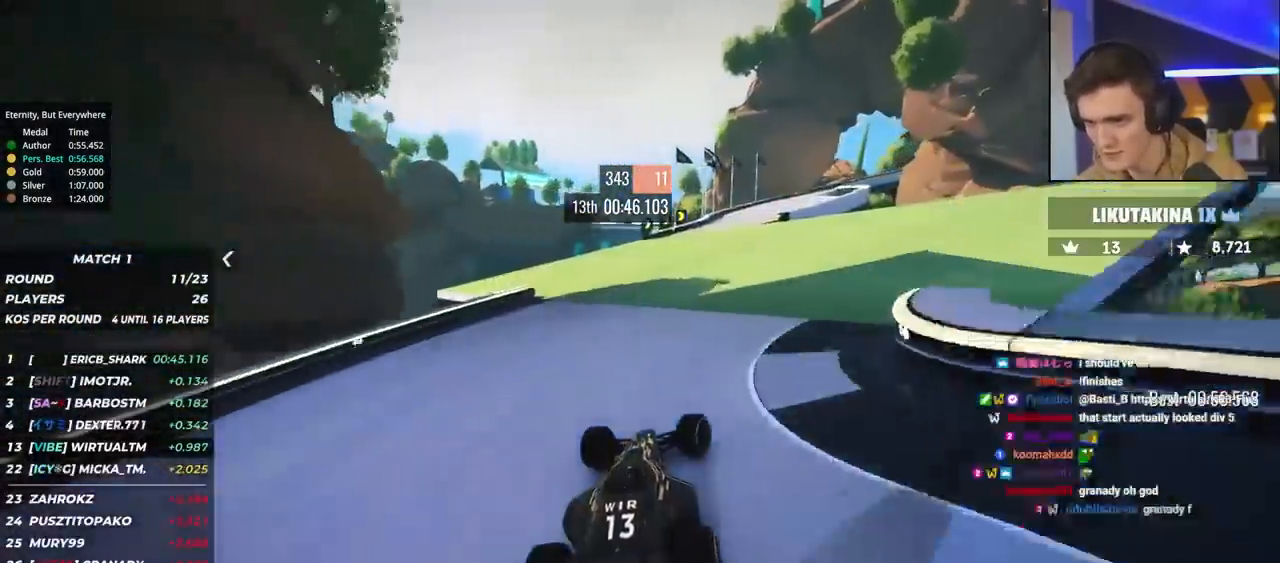
{"keys": ["right", "up"], "events": []}
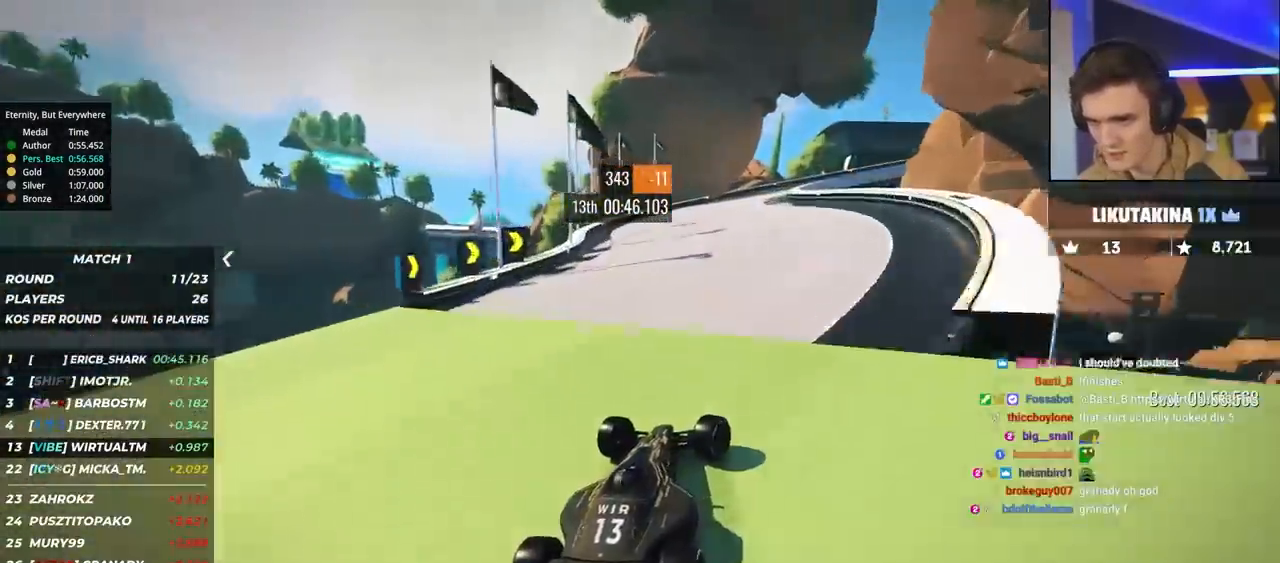
{"keys": ["brake", "right", "up"], "events": [[17, "brake", "down"], [283, "right", "up"], [383, "right", "down"]]}
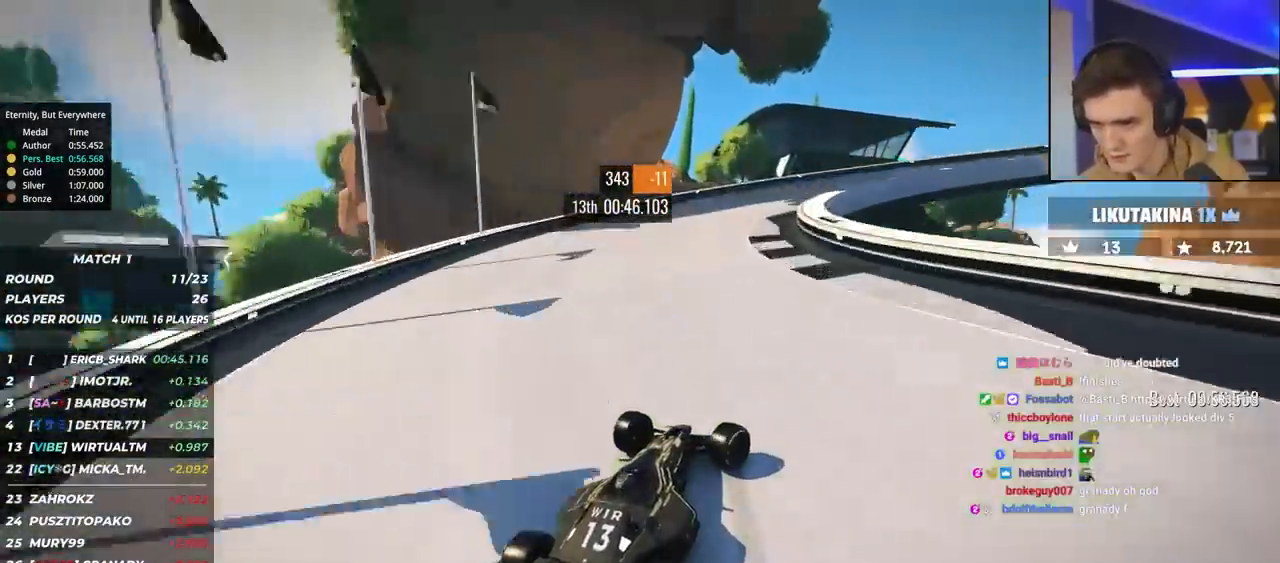
{"keys": ["right", "up"], "events": [[33, "brake", "up"]]}
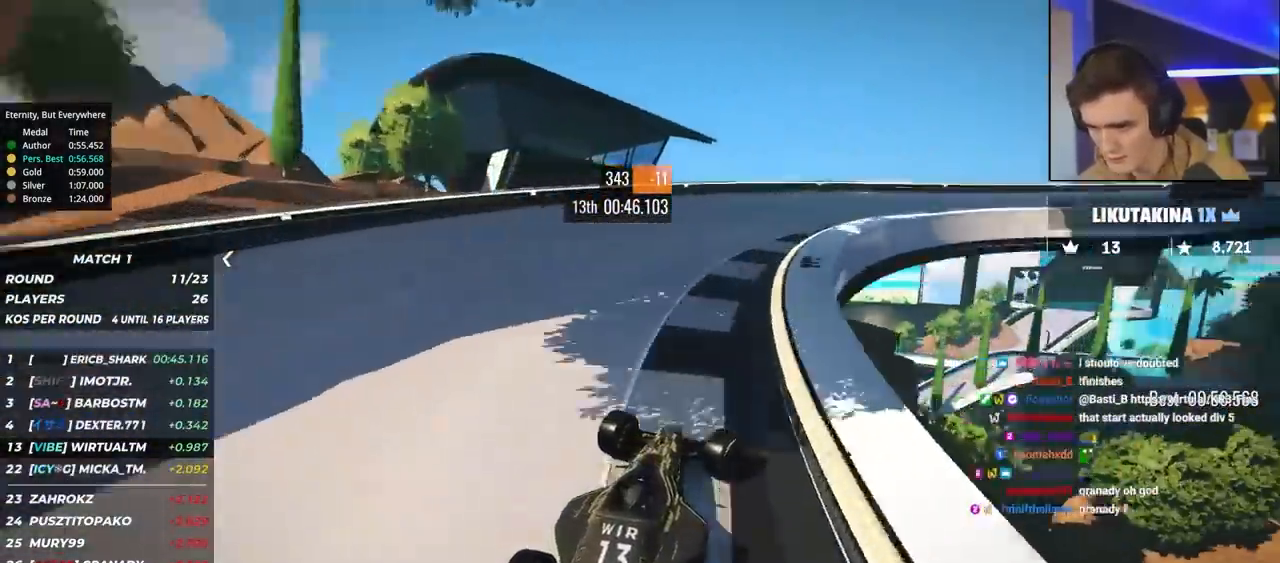
{"keys": ["right", "up"], "events": []}
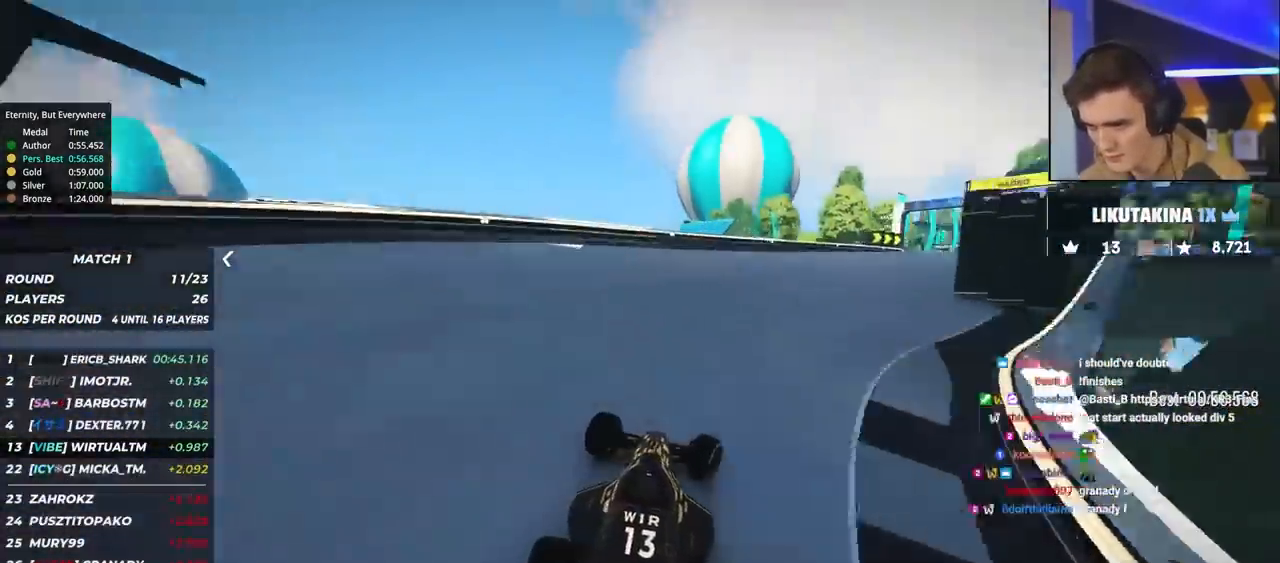
{"keys": ["right", "up"], "events": []}
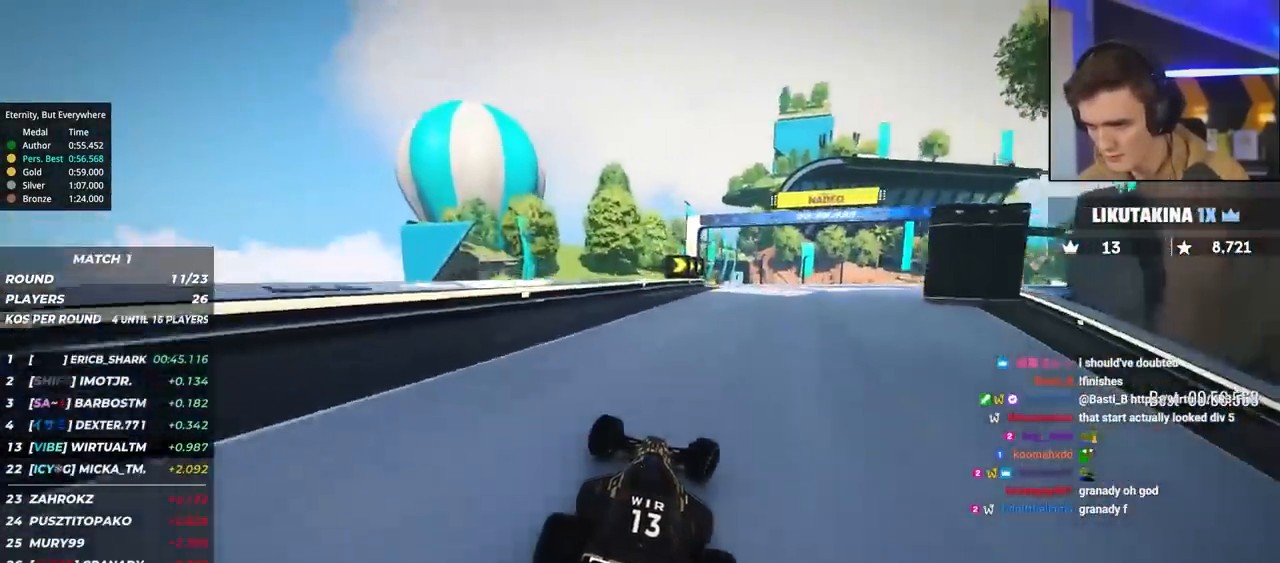
{"keys": ["up"], "events": [[450, "right", "up"]]}
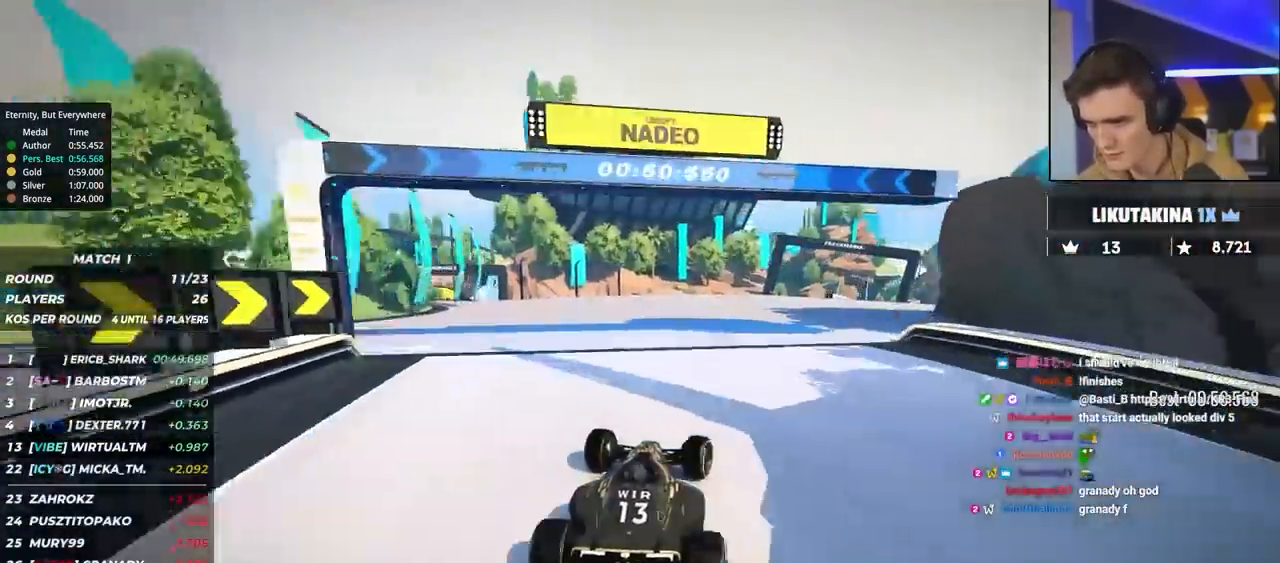
{"keys": ["up"], "events": [[183, "right", "down"], [417, "right", "up"]]}
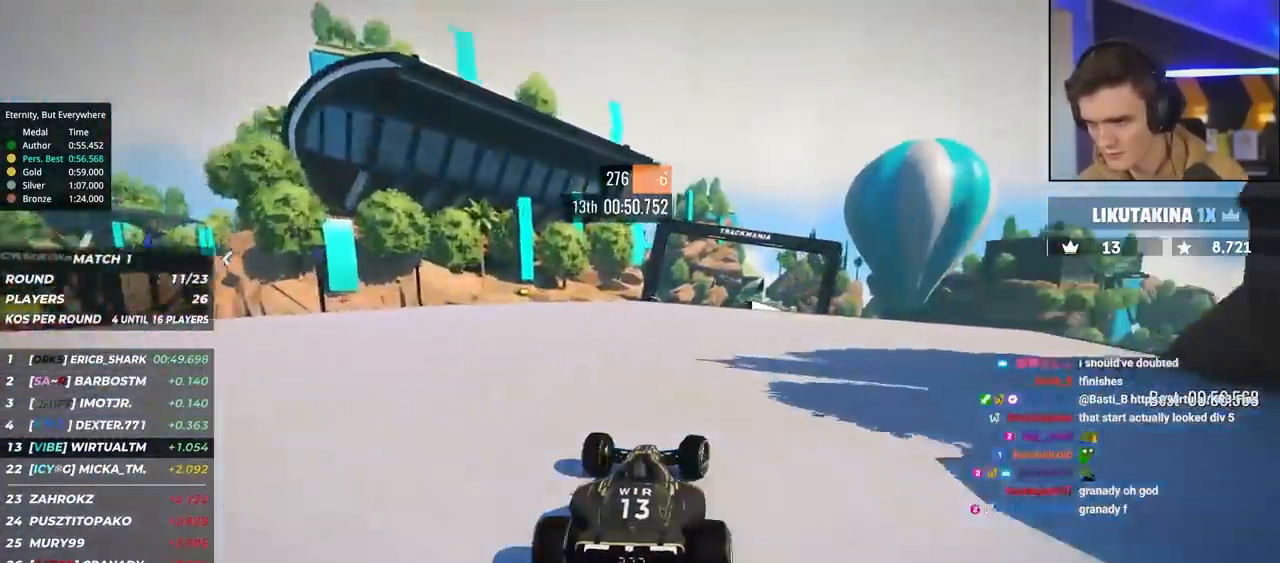
{"keys": ["up"], "events": []}
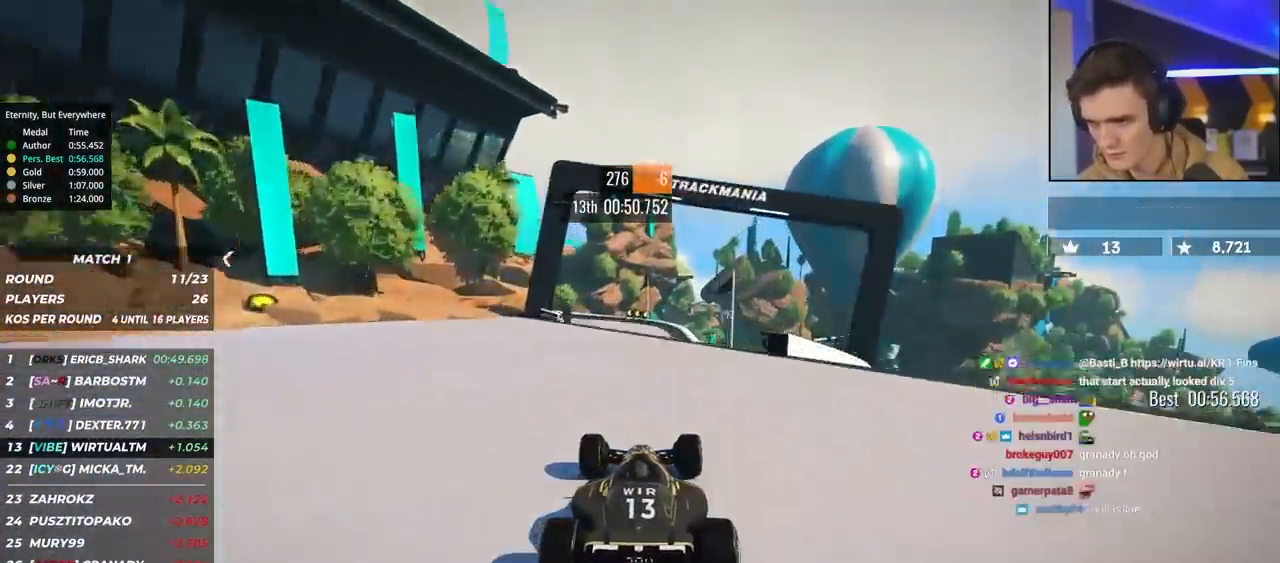
{"keys": ["right", "up"], "events": [[167, "left", "down"], [350, "left", "up"], [400, "right", "down"]]}
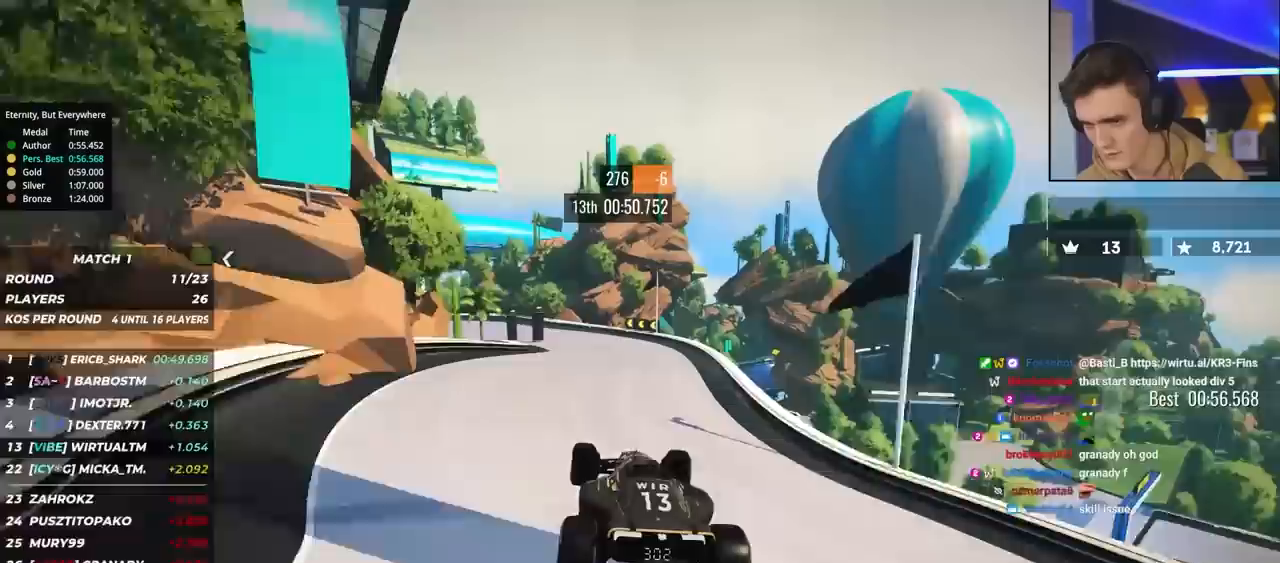
{"keys": ["up"], "events": [[267, "right", "up"], [367, "left", "down"], [500, "left", "up"]]}
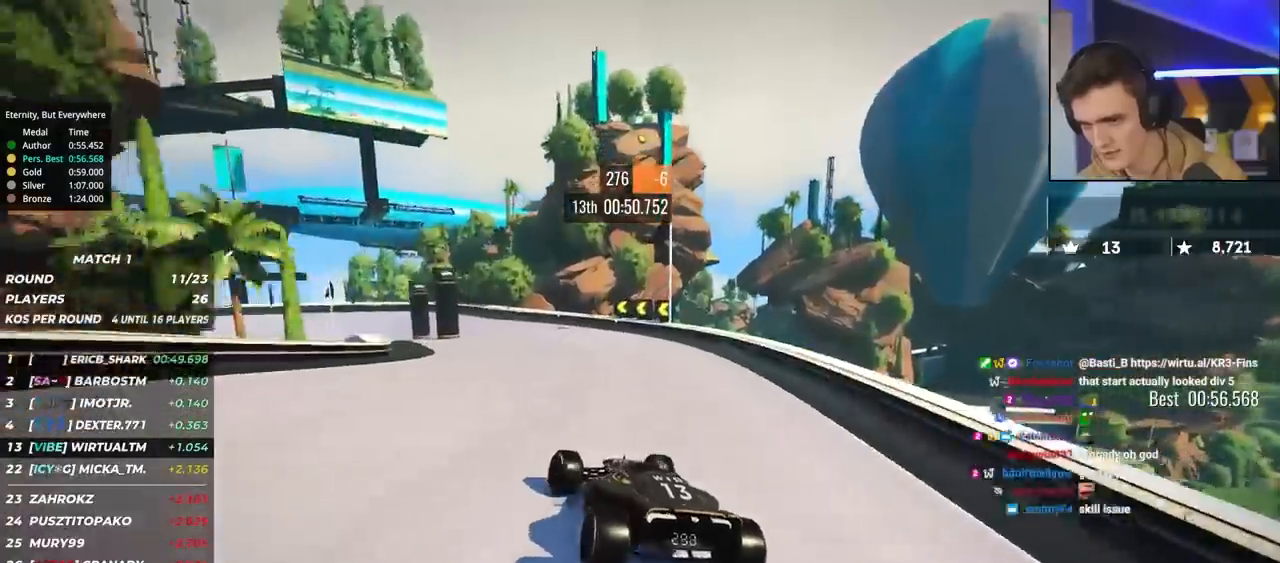
{"keys": ["brake", "left", "up"], "events": [[50, "left", "down"], [250, "brake", "down"]]}
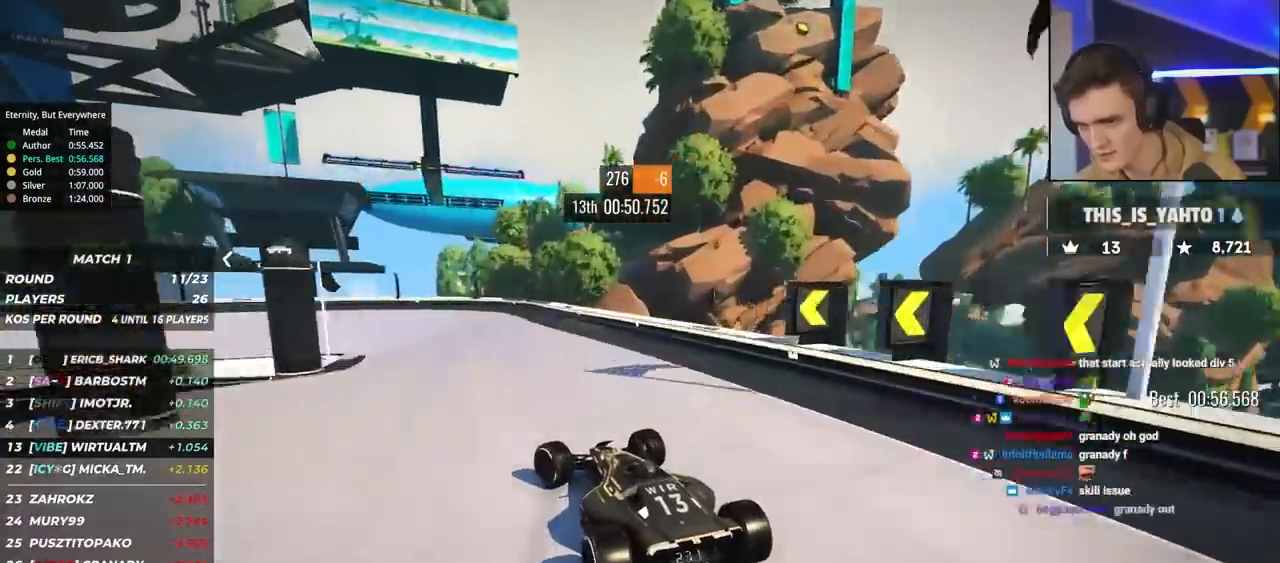
{"keys": ["left", "up"], "events": [[67, "brake", "up"], [217, "left", "up"], [300, "brake", "down"], [300, "left", "down"], [400, "left", "up"], [450, "brake", "up"], [450, "left", "down"]]}
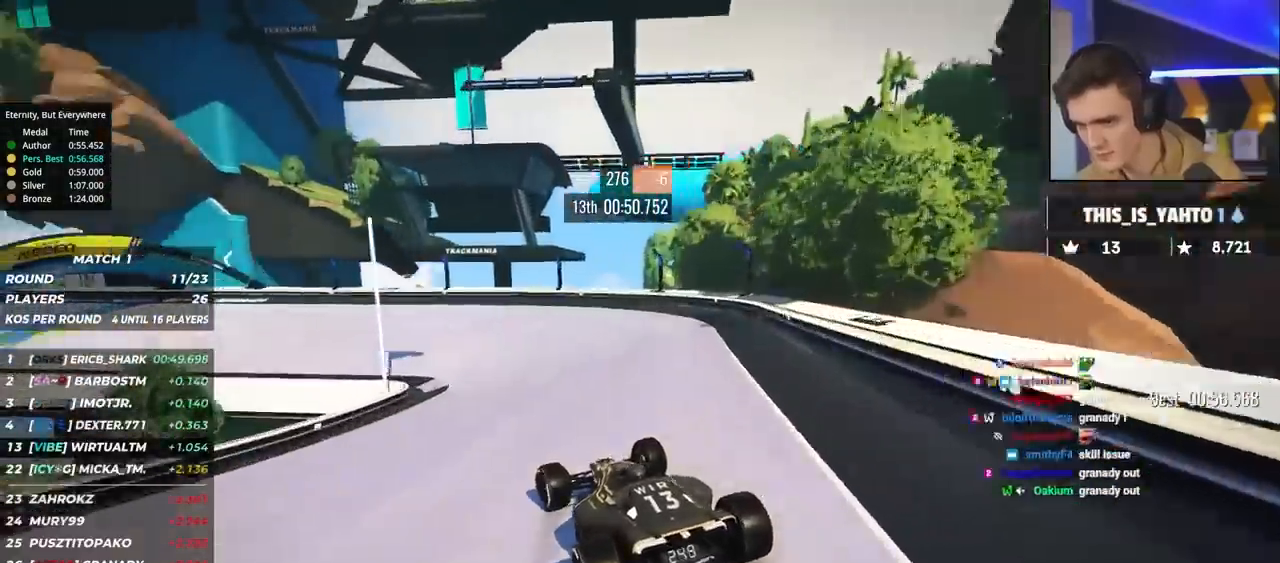
{"keys": ["left", "up"], "events": []}
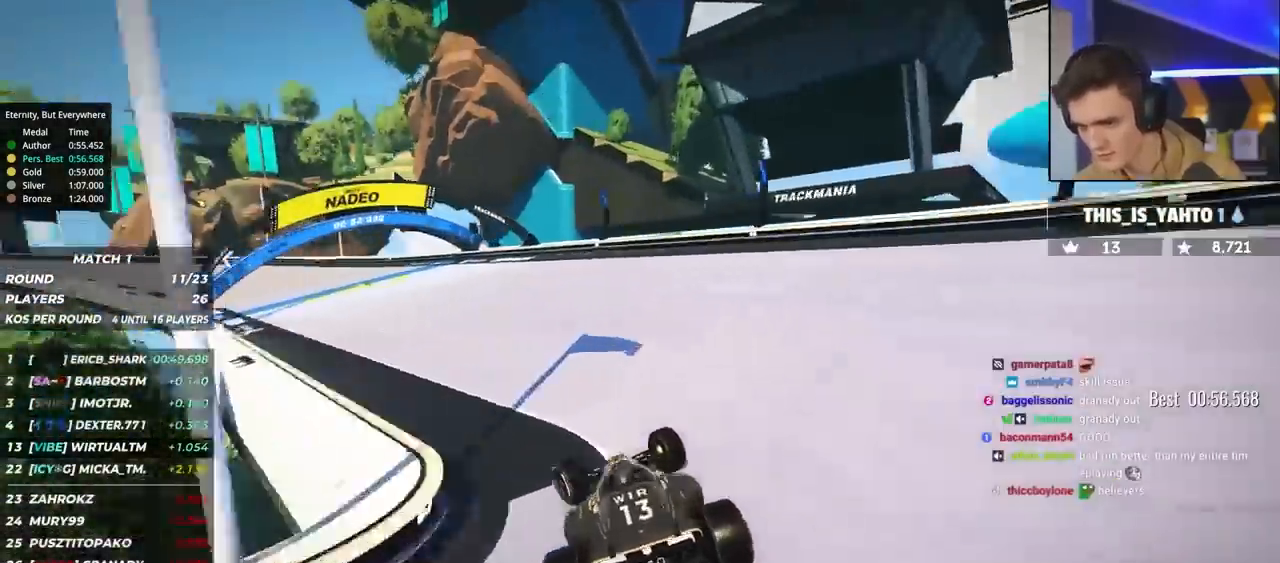
{"keys": ["left", "up"], "events": []}
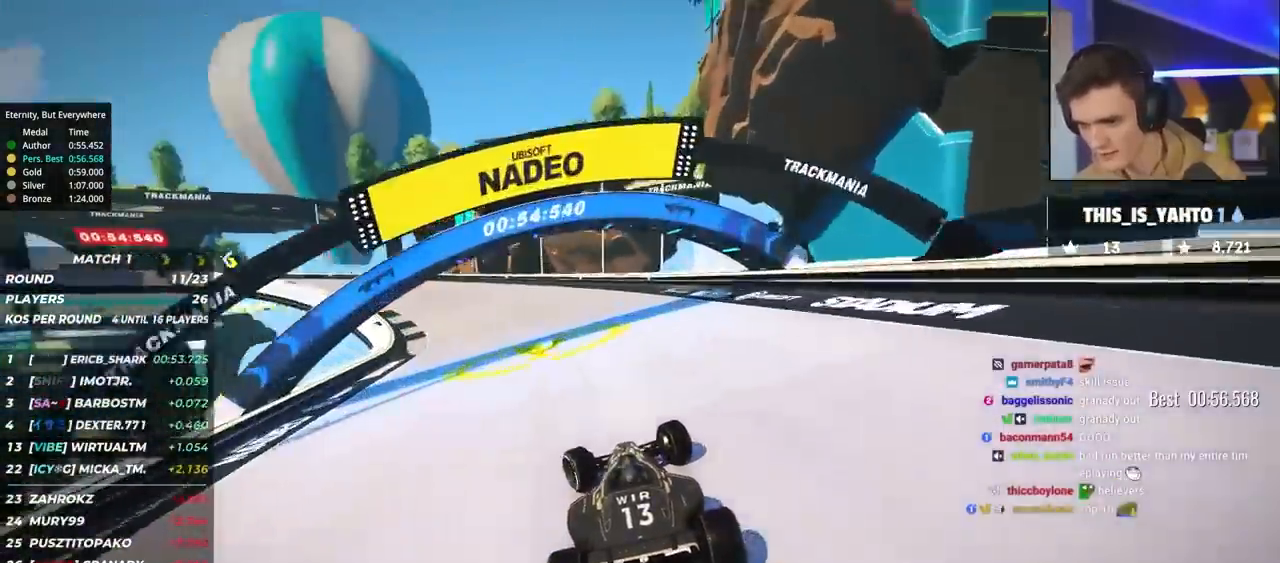
{"keys": ["left", "up"], "events": []}
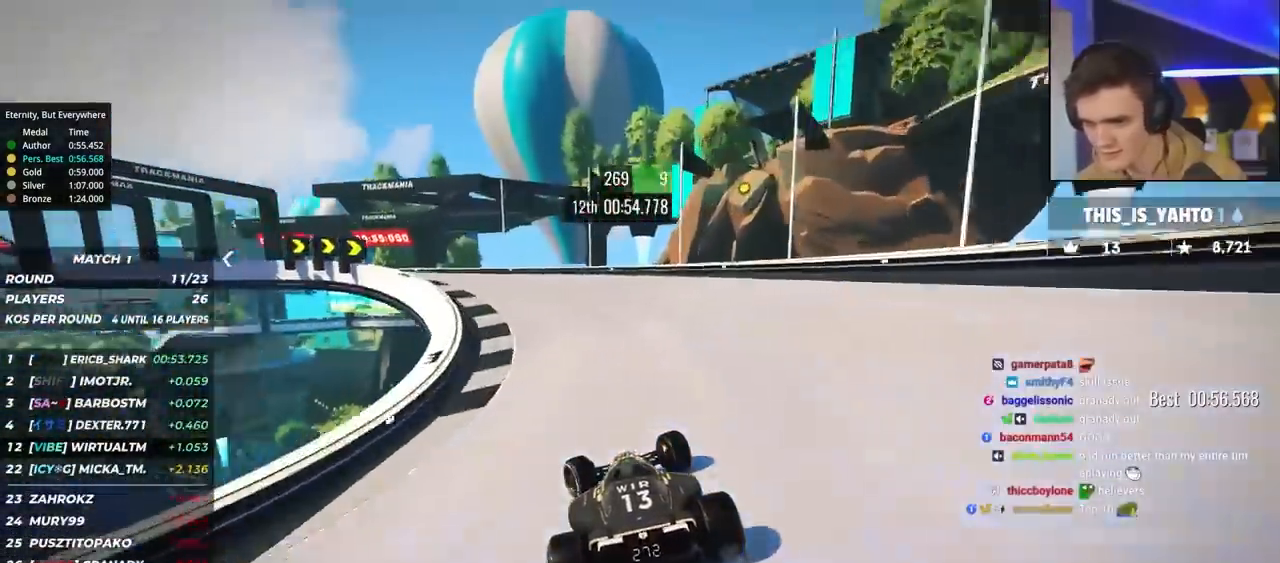
{"keys": ["right", "up"], "events": [[317, "left", "up"], [383, "right", "down"]]}
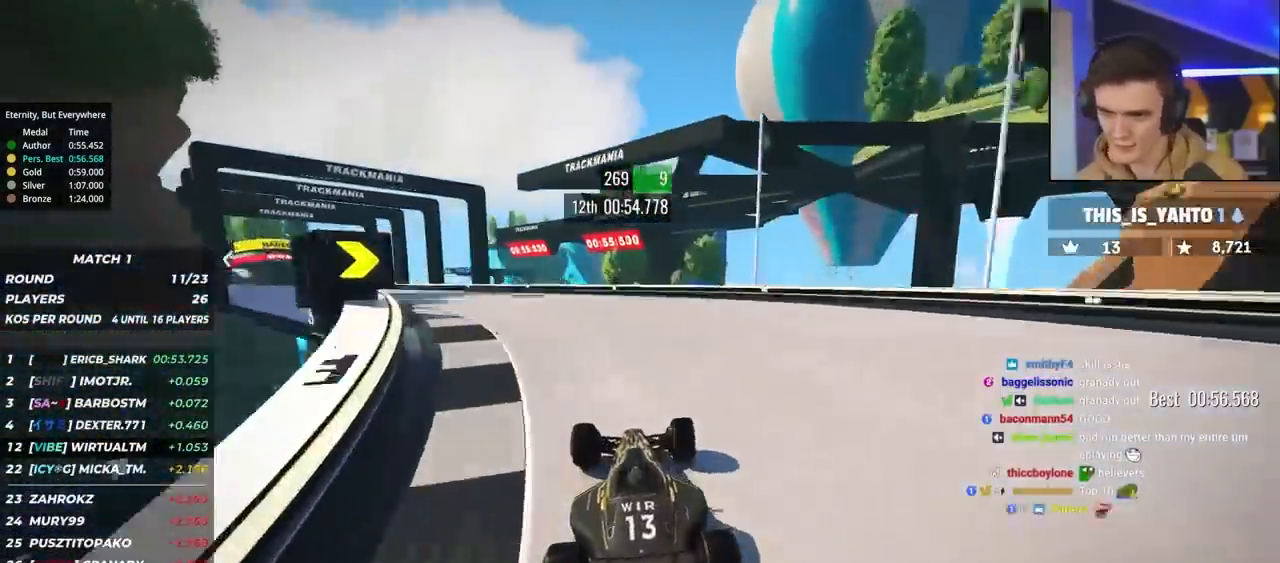
{"keys": ["left", "up"], "events": [[150, "right", "up"], [200, "left", "down"], [283, "brake", "down"], [333, "brake", "up"]]}
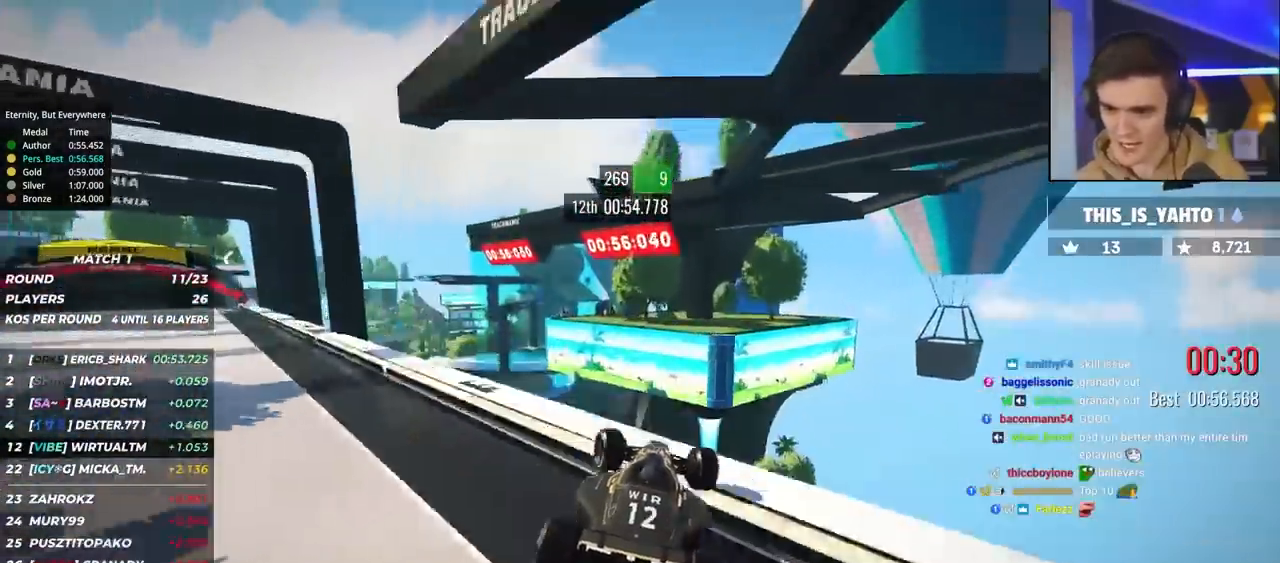
{"keys": ["right", "up"], "events": [[17, "left", "up"], [67, "right", "down"]]}
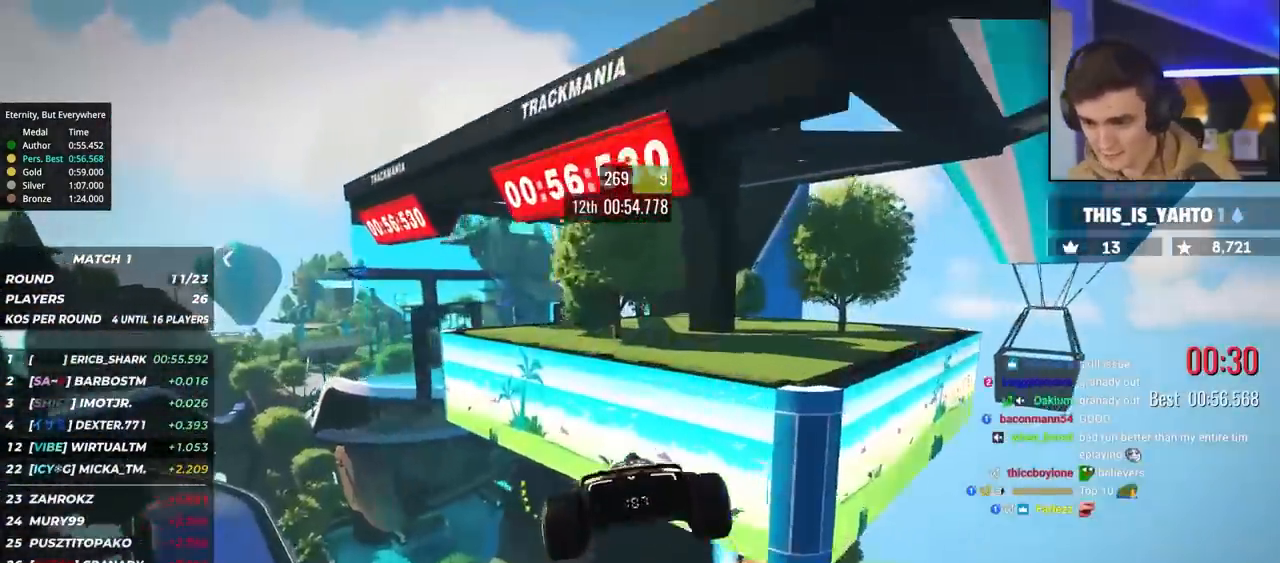
{"keys": ["right", "up"], "events": []}
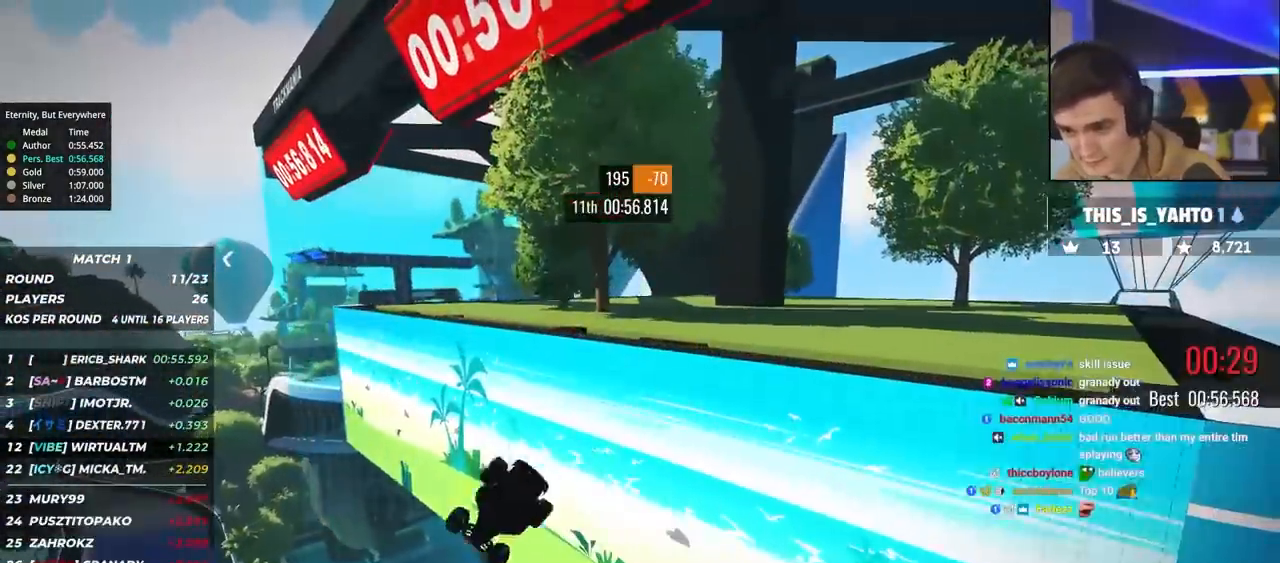
{"keys": ["right", "up"], "events": []}
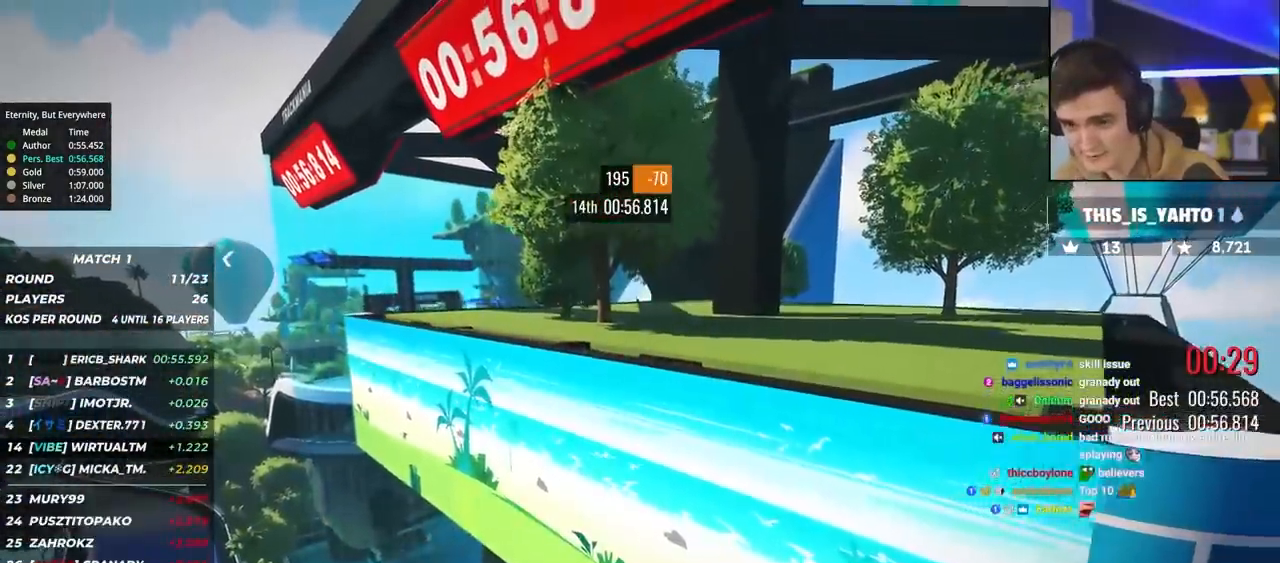
{"keys": [], "events": [[217, "up", "up"], [300, "right", "up"]]}